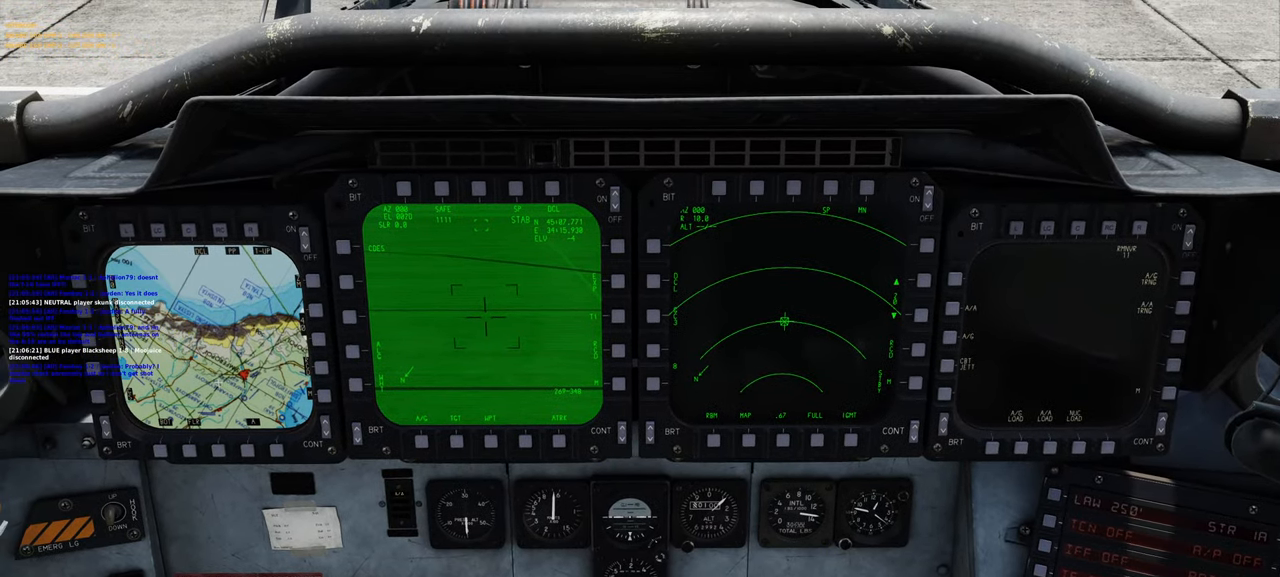
Gameplay with a controller (Xbox layout); each line is a JSON object with the inputs held at the frame after it. "events" lists button and stick changes between this image and that frame as [ms after this image, input, new state], when the widget could be followed in between.
{"buttons": ["R1"], "left_stick": "center", "right_stick": "center", "events": [[433, "R1", "down"]]}
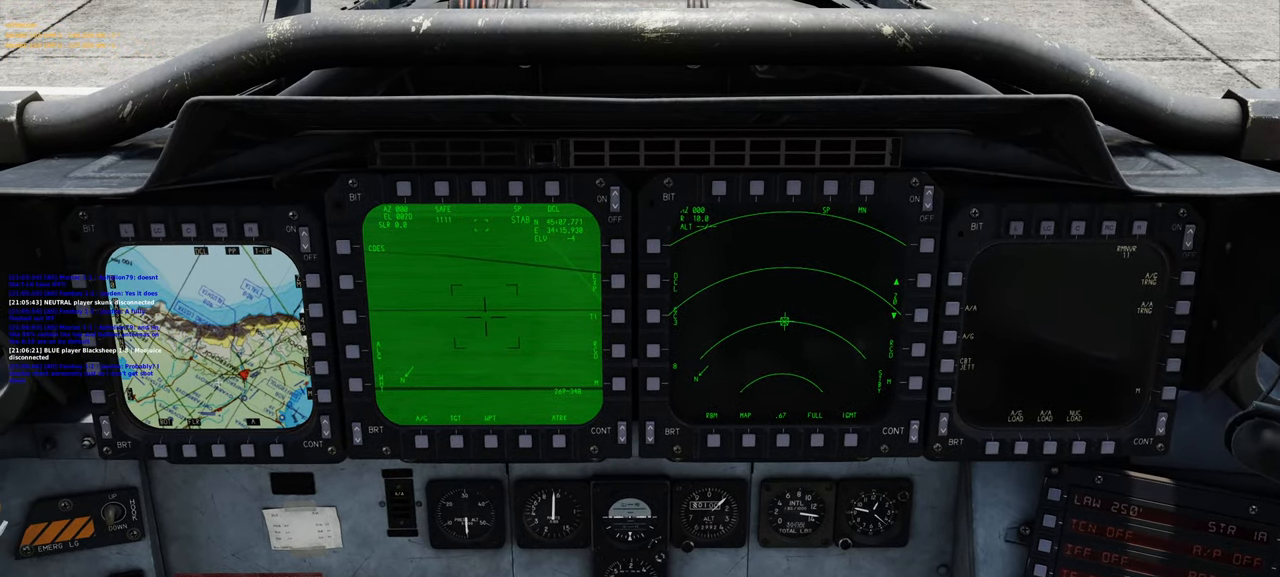
{"buttons": [], "left_stick": "center", "right_stick": "center", "events": [[67, "R3", "down"], [183, "R3", "up"], [217, "R1", "up"], [250, "right_stick", "up"], [483, "right_stick", "center"]]}
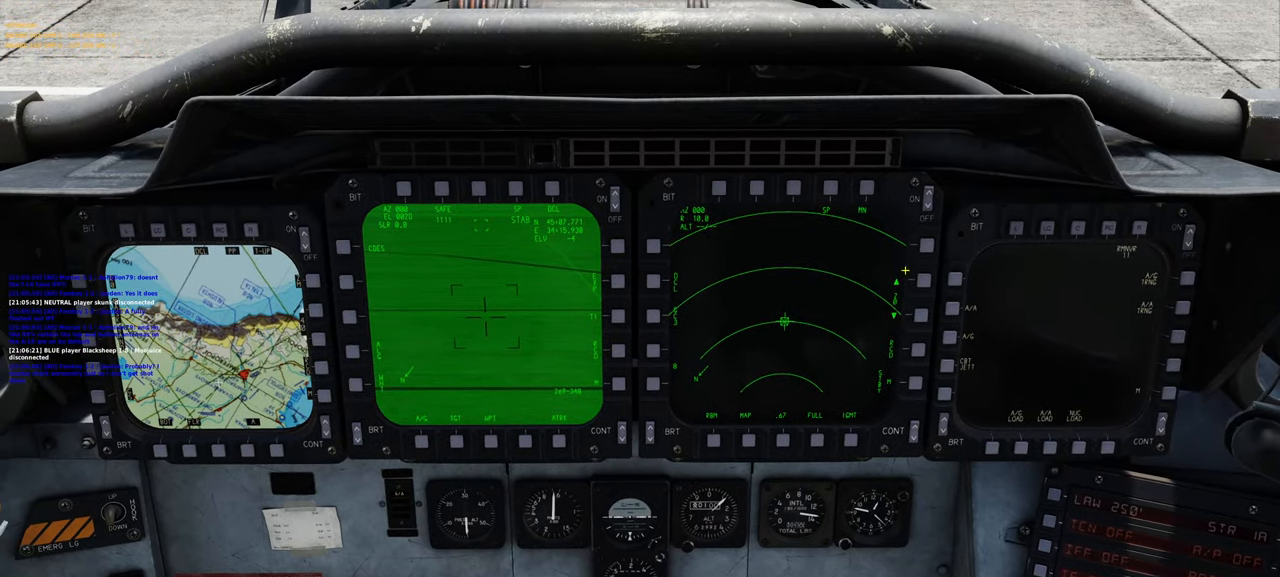
{"buttons": [], "left_stick": "center", "right_stick": "center", "events": [[17, "right_stick", "left"], [67, "right_stick", "down-left"], [233, "right_stick", "left"], [467, "right_stick", "center"]]}
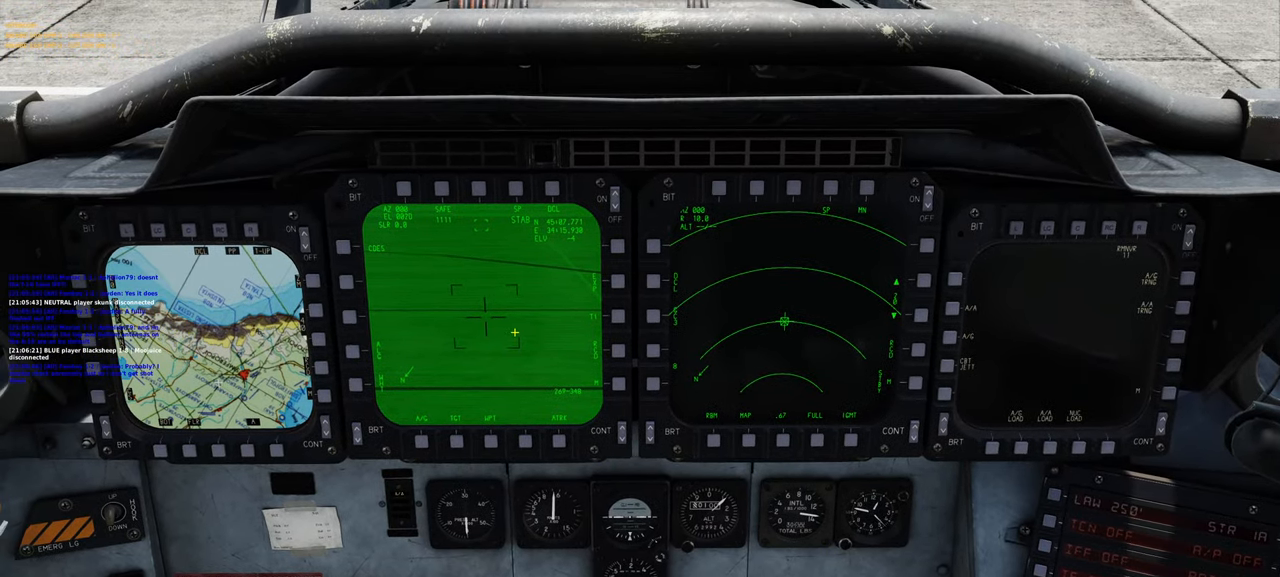
{"buttons": [], "left_stick": "center", "right_stick": "center", "events": [[33, "R1", "down"], [150, "R3", "down"], [267, "R3", "up"], [317, "R1", "up"]]}